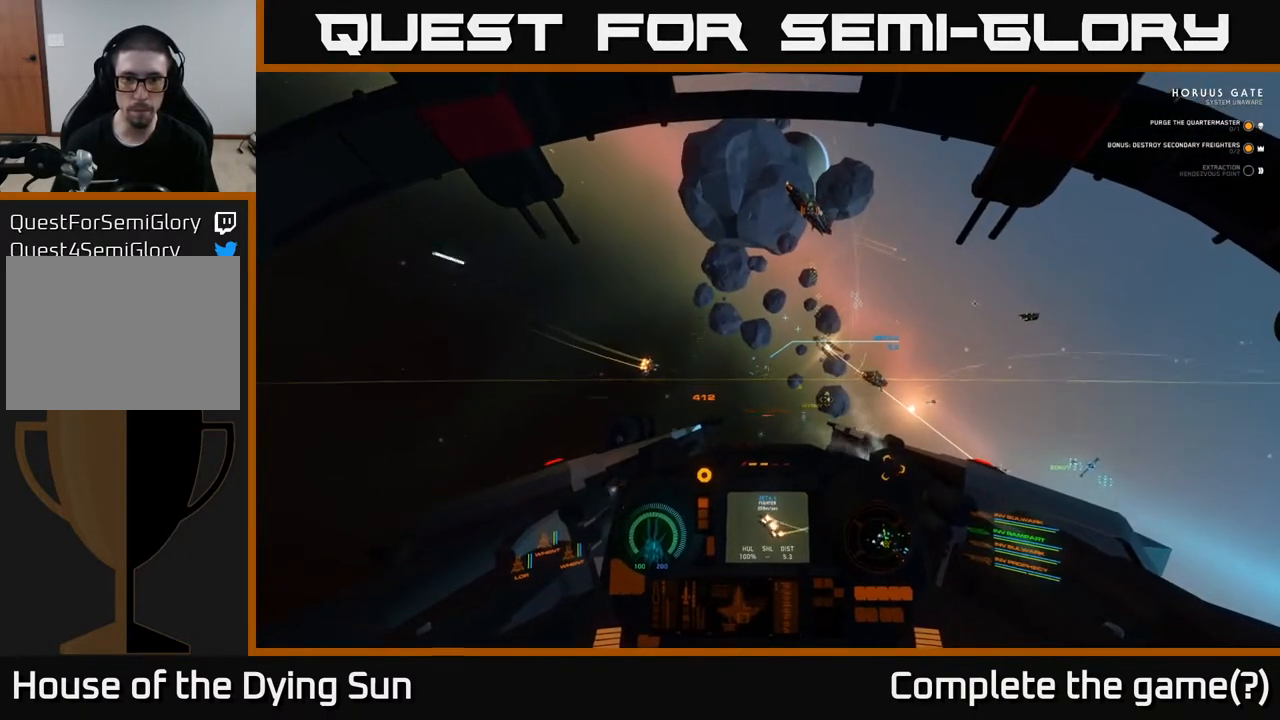
Gameplay with a controller (Xbox layout); each line is a JSON object with the inputs held at the frame after it. "events" lists button and stick changes between this image and that frame as [ms after this image, input, new state], when the widget could be followed in between.
{"buttons": ["L2"], "left_stick": "center", "right_stick": "center", "events": [[50, "right_stick", "center"], [283, "right_stick", "up"], [417, "right_stick", "center"]]}
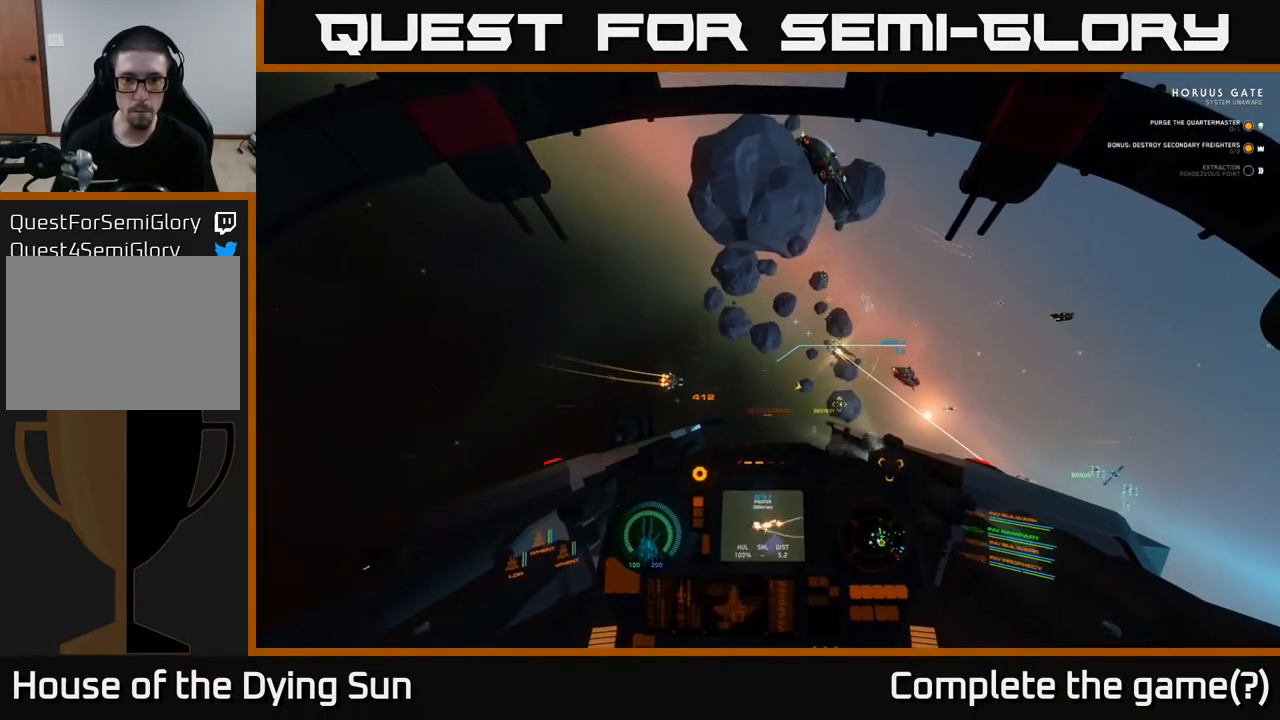
{"buttons": ["L2"], "left_stick": "center", "right_stick": "center", "events": [[117, "right_stick", "left"], [217, "right_stick", "center"]]}
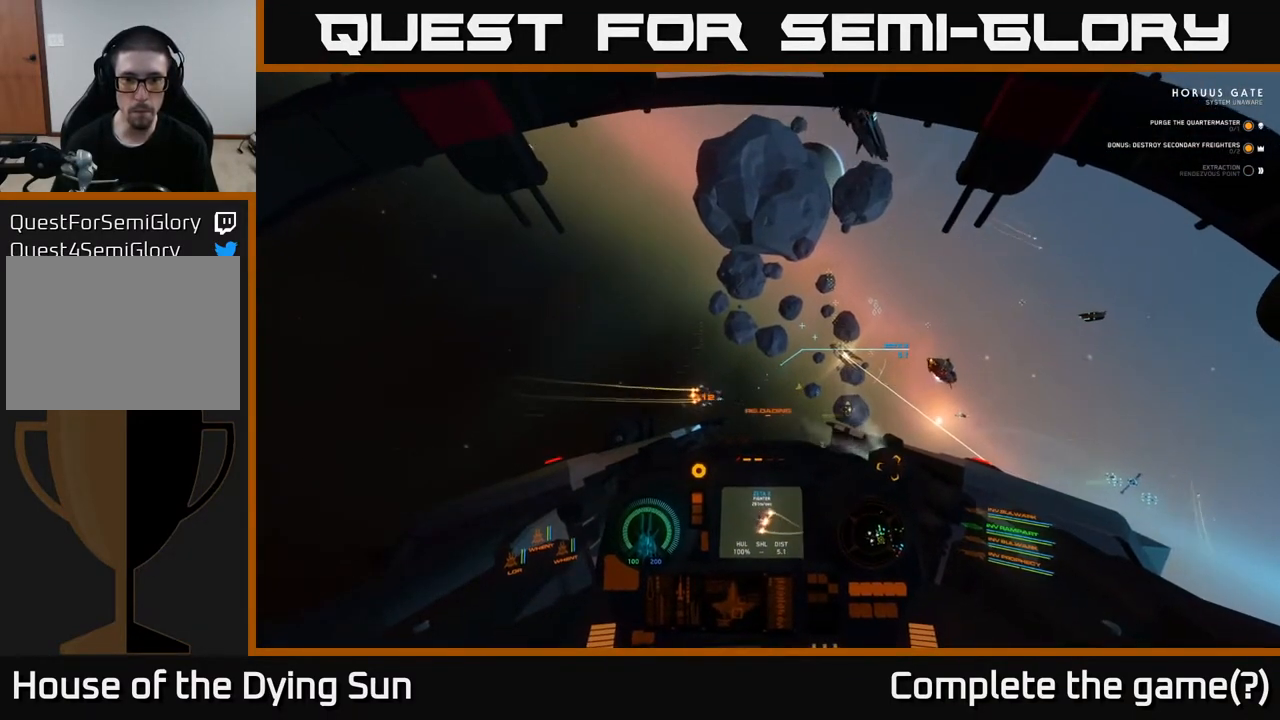
{"buttons": ["L2"], "left_stick": "center", "right_stick": "center", "events": []}
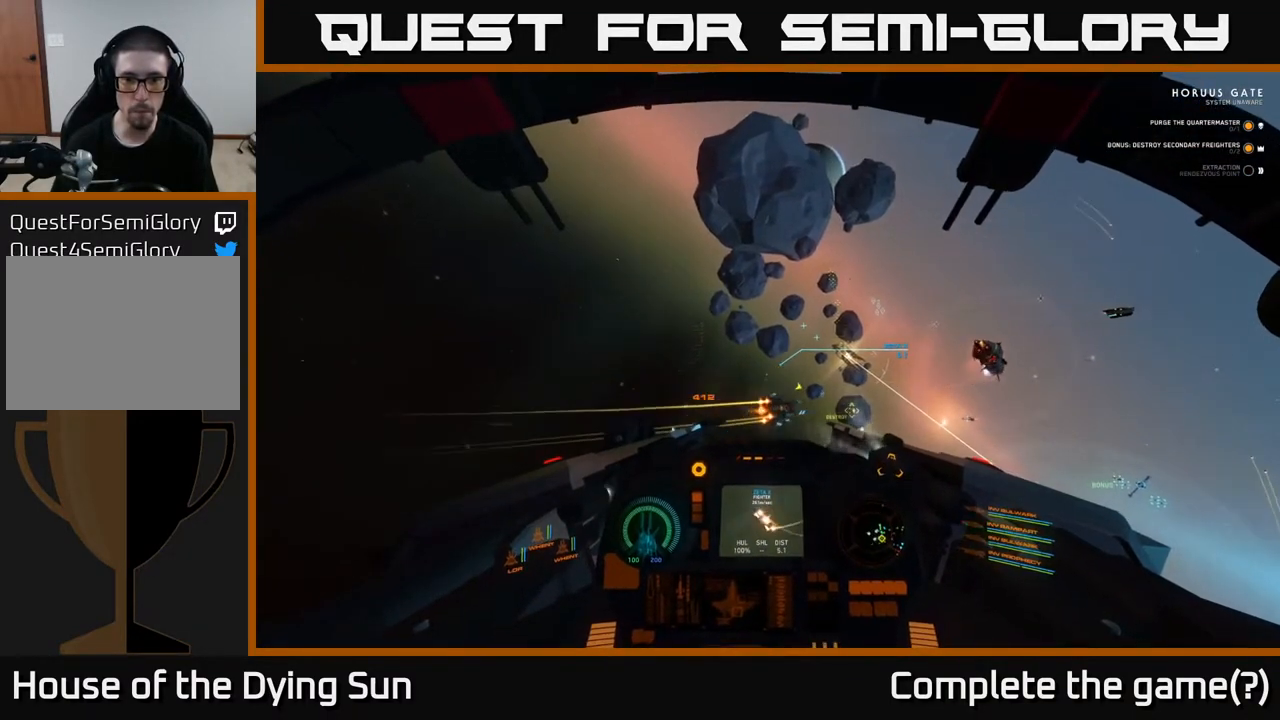
{"buttons": ["L2"], "left_stick": "center", "right_stick": "center", "events": [[17, "right_stick", "down-left"], [117, "right_stick", "center"], [300, "right_stick", "left"], [383, "right_stick", "center"]]}
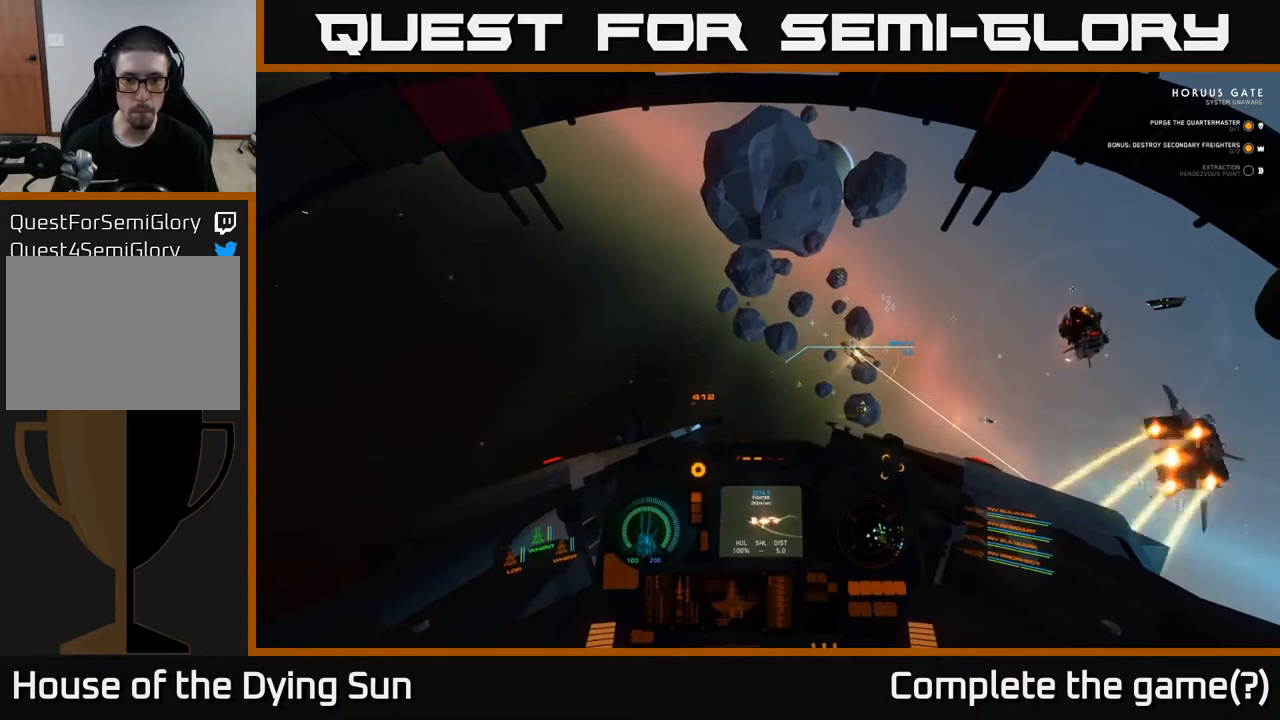
{"buttons": ["L2", "R2"], "left_stick": "center", "right_stick": "center", "events": [[433, "R2", "down"]]}
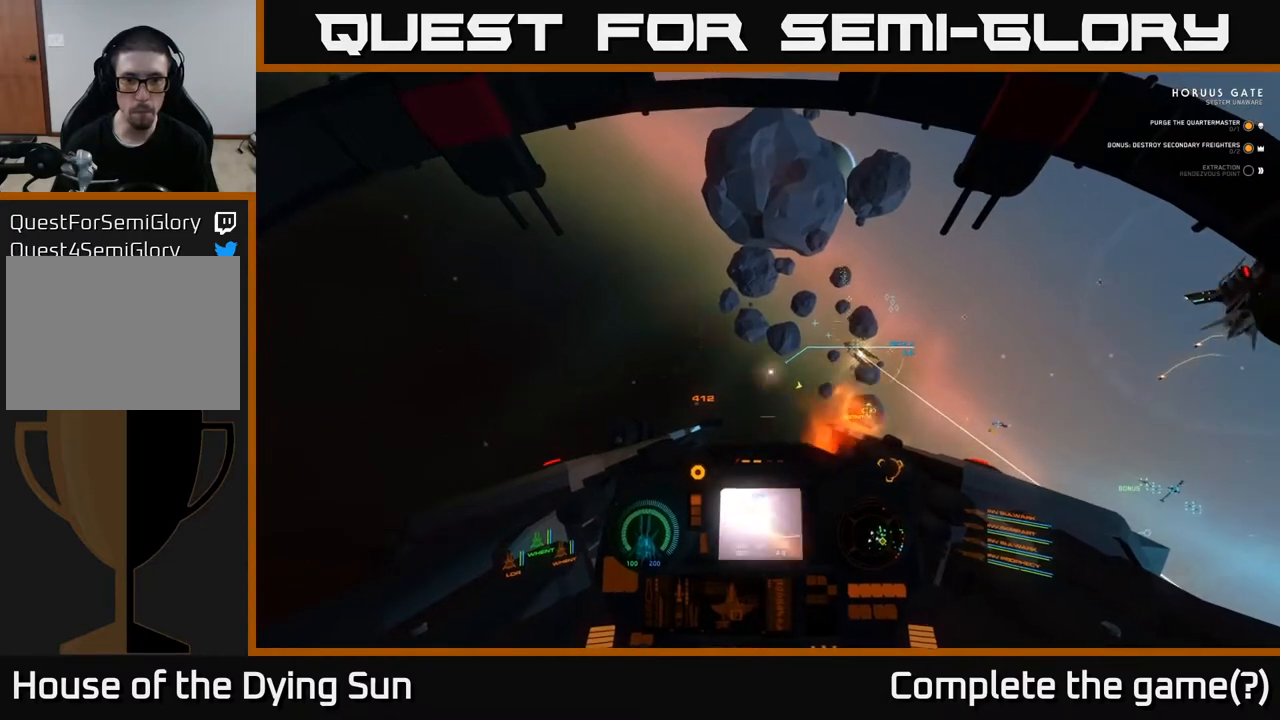
{"buttons": ["L2"], "left_stick": "center", "right_stick": "center", "events": [[17, "R2", "up"], [317, "R2", "down"], [417, "R2", "up"]]}
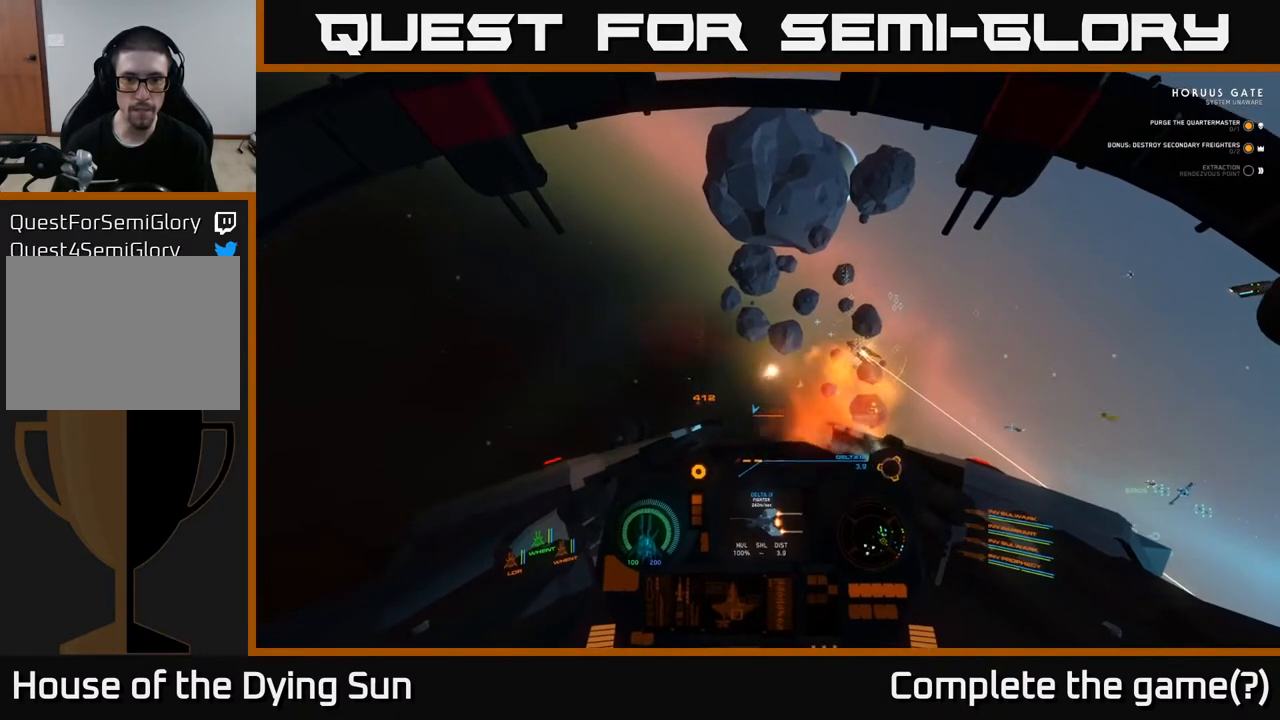
{"buttons": ["L2"], "left_stick": "center", "right_stick": "right", "events": [[200, "right_stick", "right"]]}
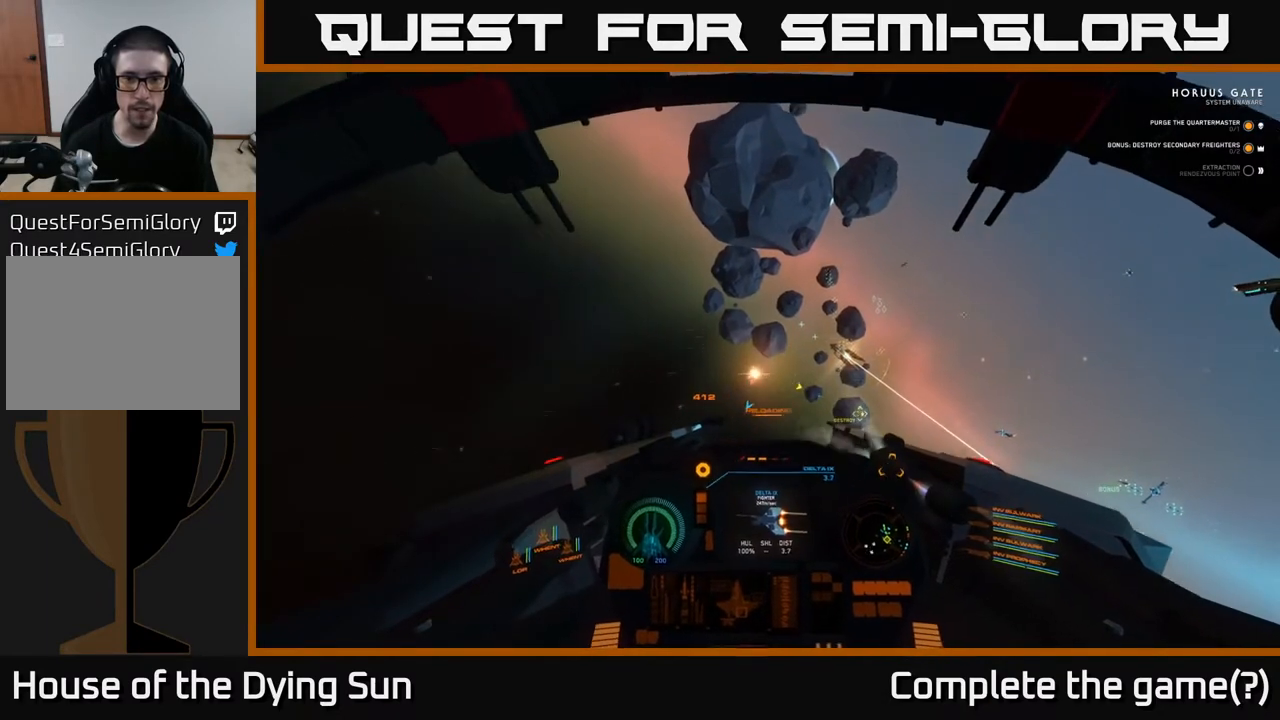
{"buttons": ["L2"], "left_stick": "center", "right_stick": "down-left", "events": [[117, "right_stick", "down-right"], [417, "right_stick", "down-left"]]}
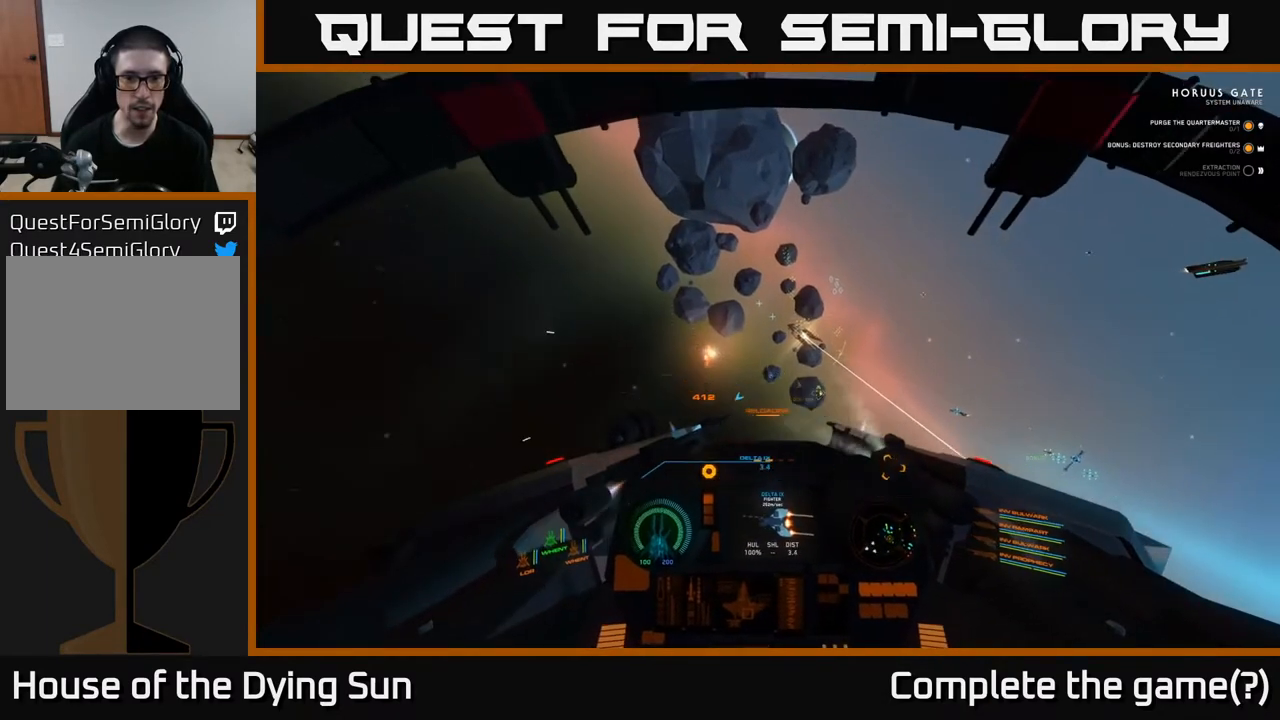
{"buttons": ["L2"], "left_stick": "center", "right_stick": "left", "events": [[417, "right_stick", "left"]]}
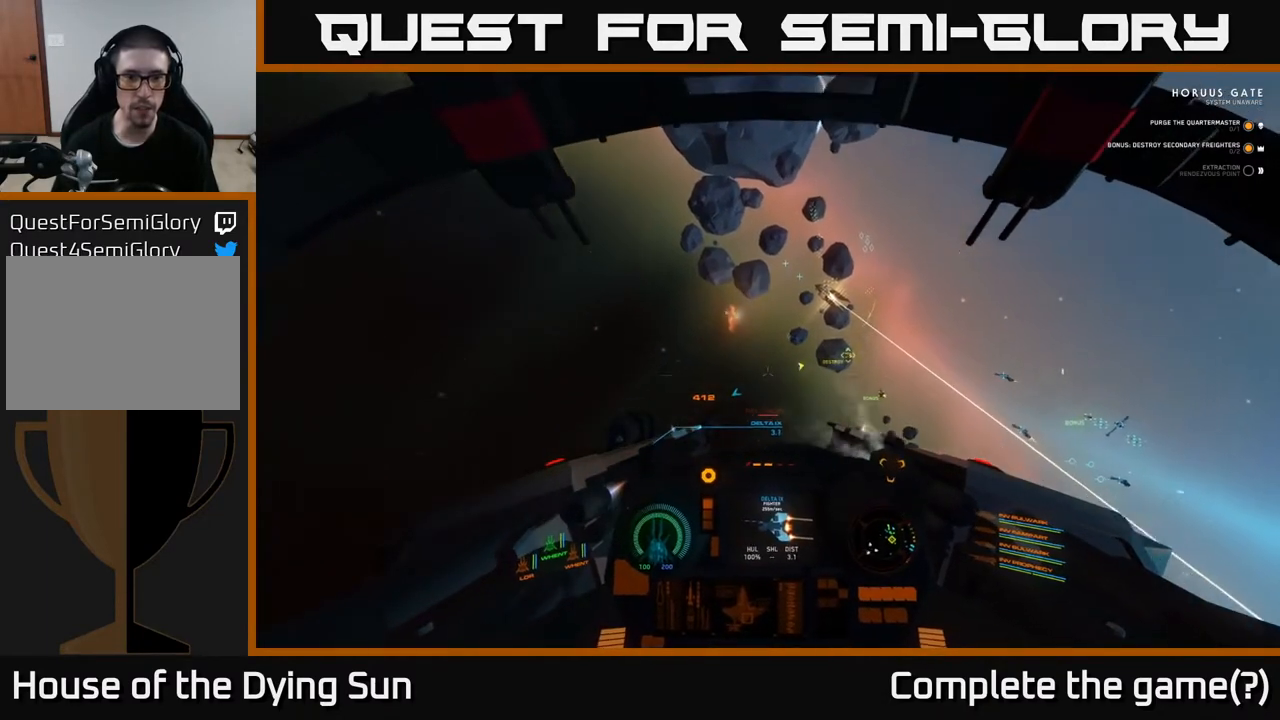
{"buttons": ["L1"], "left_stick": "center", "right_stick": "left", "events": [[433, "L2", "up"], [483, "L1", "down"]]}
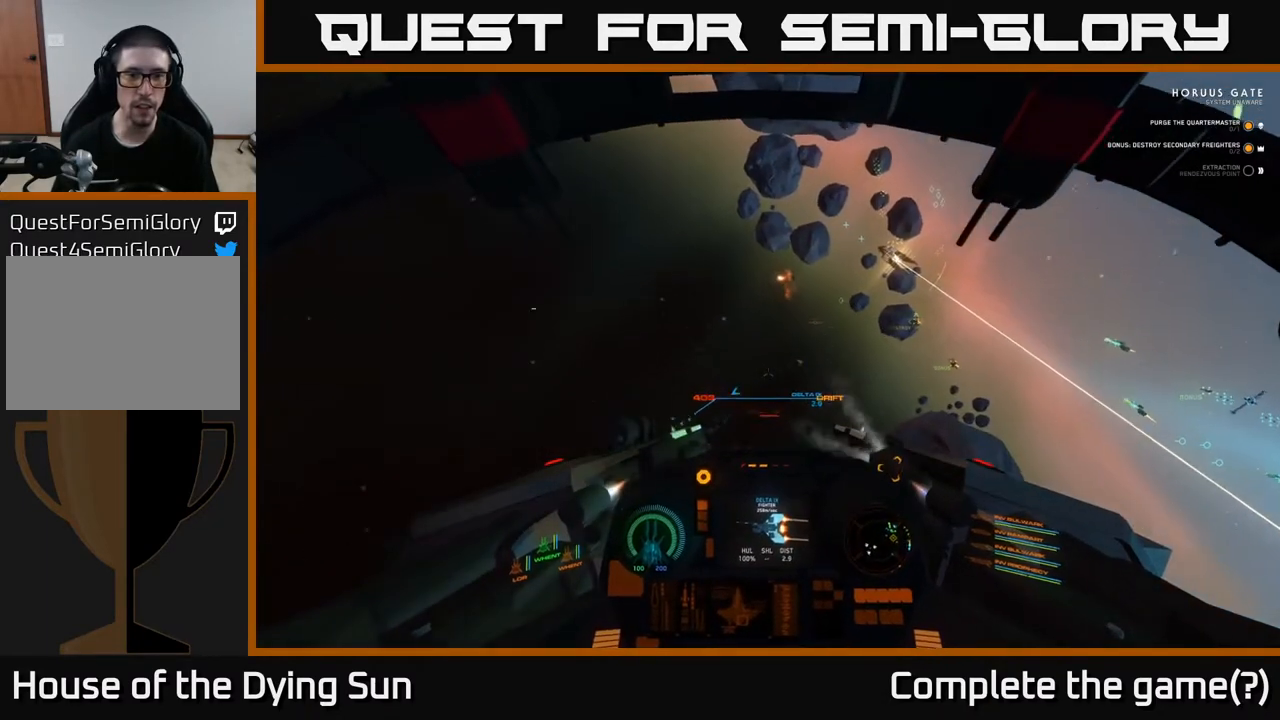
{"buttons": [], "left_stick": "center", "right_stick": "center", "events": [[467, "L1", "up"], [483, "right_stick", "center"]]}
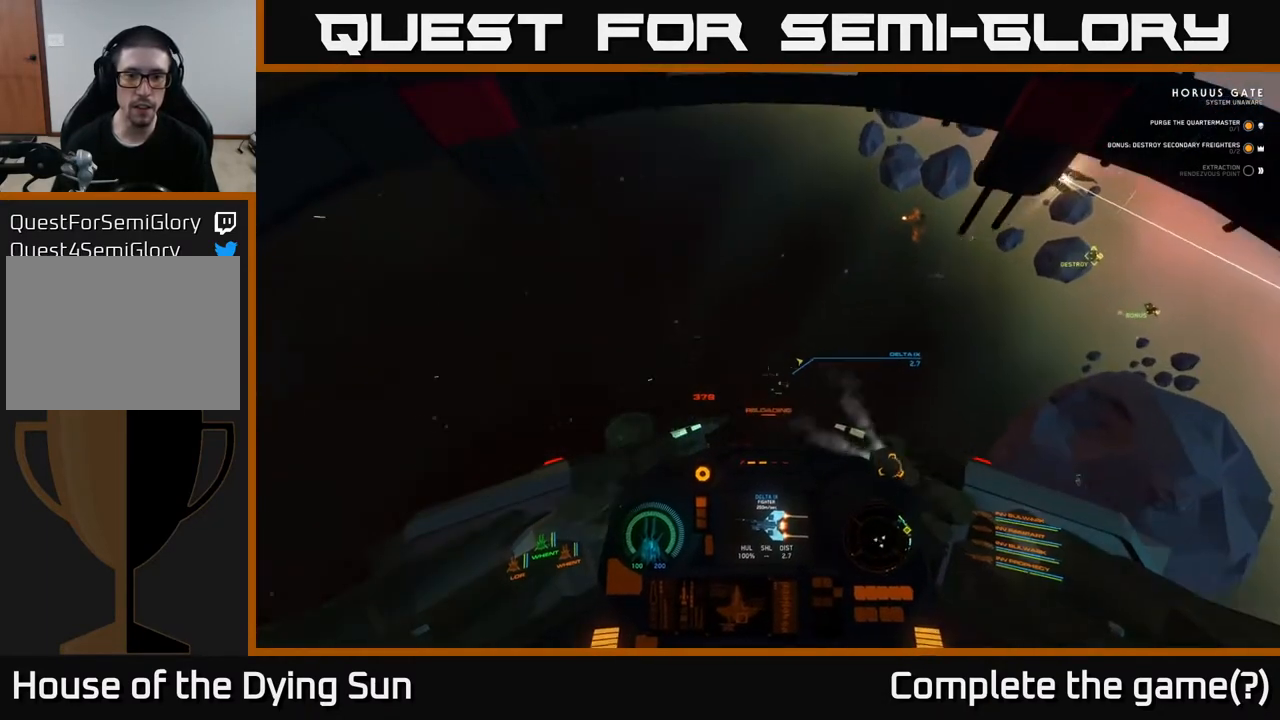
{"buttons": ["L2"], "left_stick": "center", "right_stick": "center", "events": [[50, "L2", "down"], [133, "right_stick", "up-right"], [233, "right_stick", "center"]]}
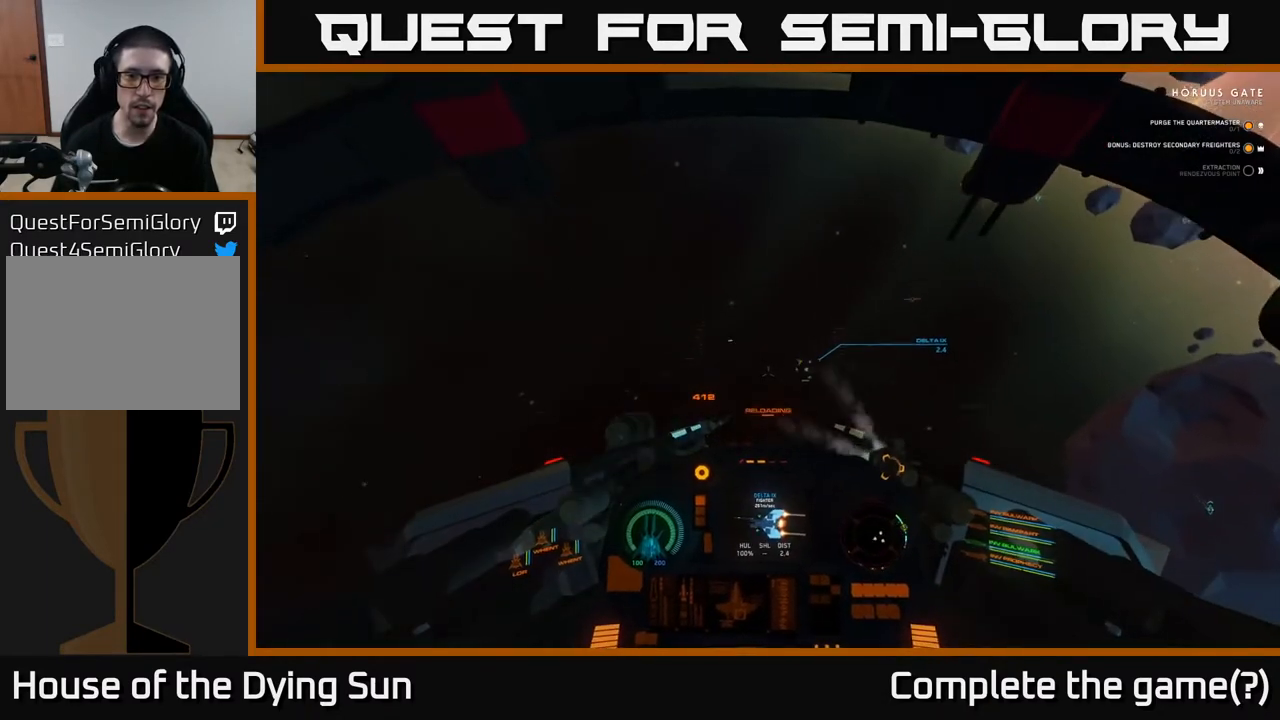
{"buttons": ["L2"], "left_stick": "center", "right_stick": "center", "events": []}
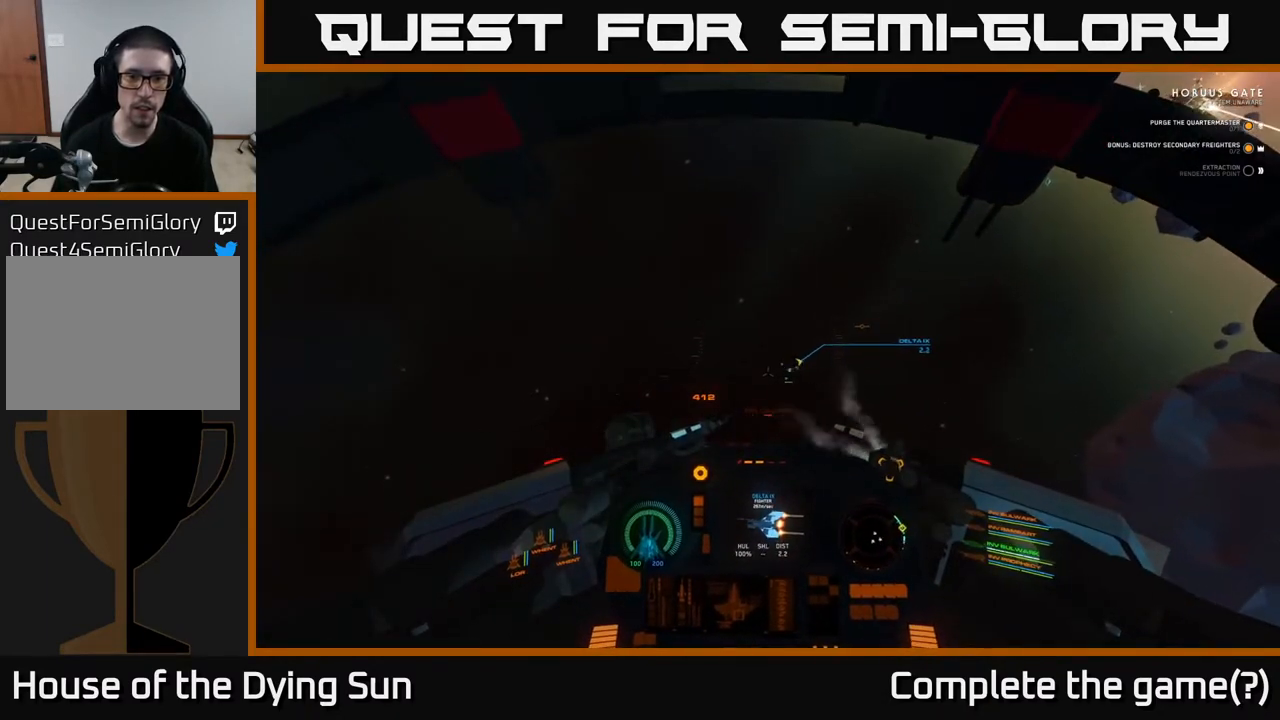
{"buttons": ["L2"], "left_stick": "center", "right_stick": "left", "events": [[133, "right_stick", "left"], [167, "R1", "down"], [267, "R1", "up"], [400, "right_stick", "center"], [500, "right_stick", "left"]]}
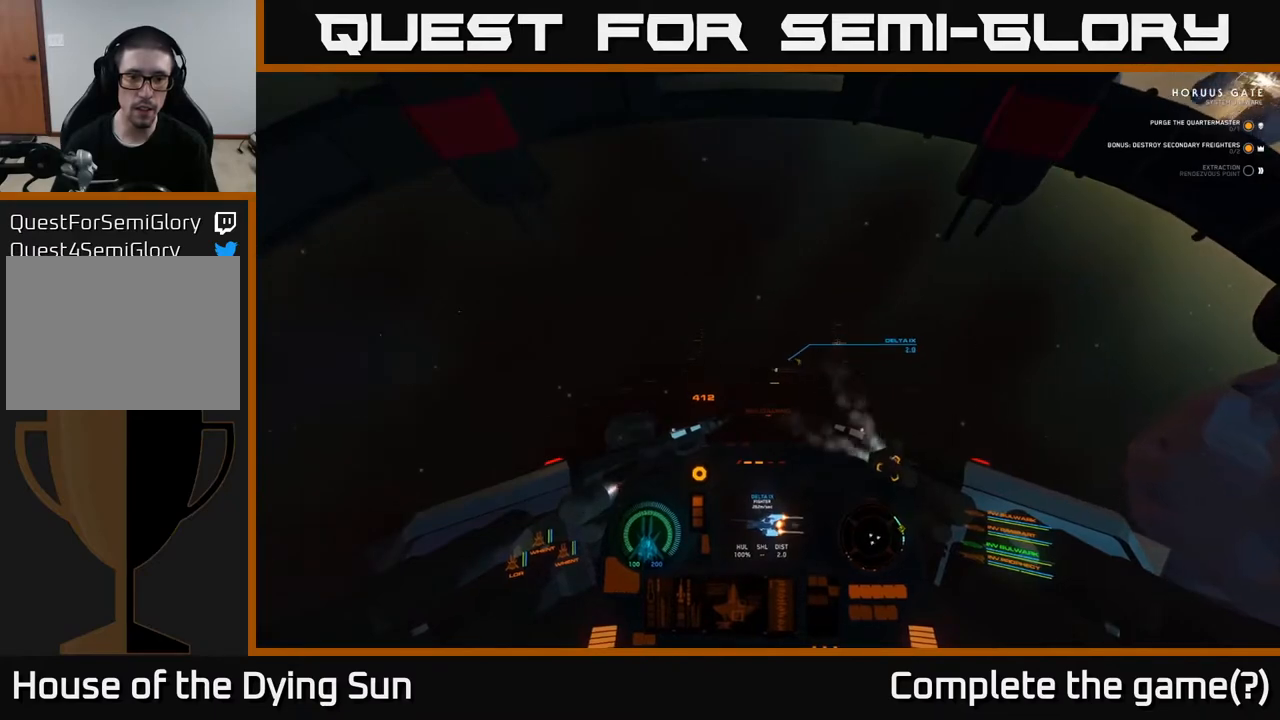
{"buttons": ["L2", "R2"], "left_stick": "center", "right_stick": "center", "events": [[267, "right_stick", "up-left"], [433, "R2", "down"], [433, "right_stick", "center"]]}
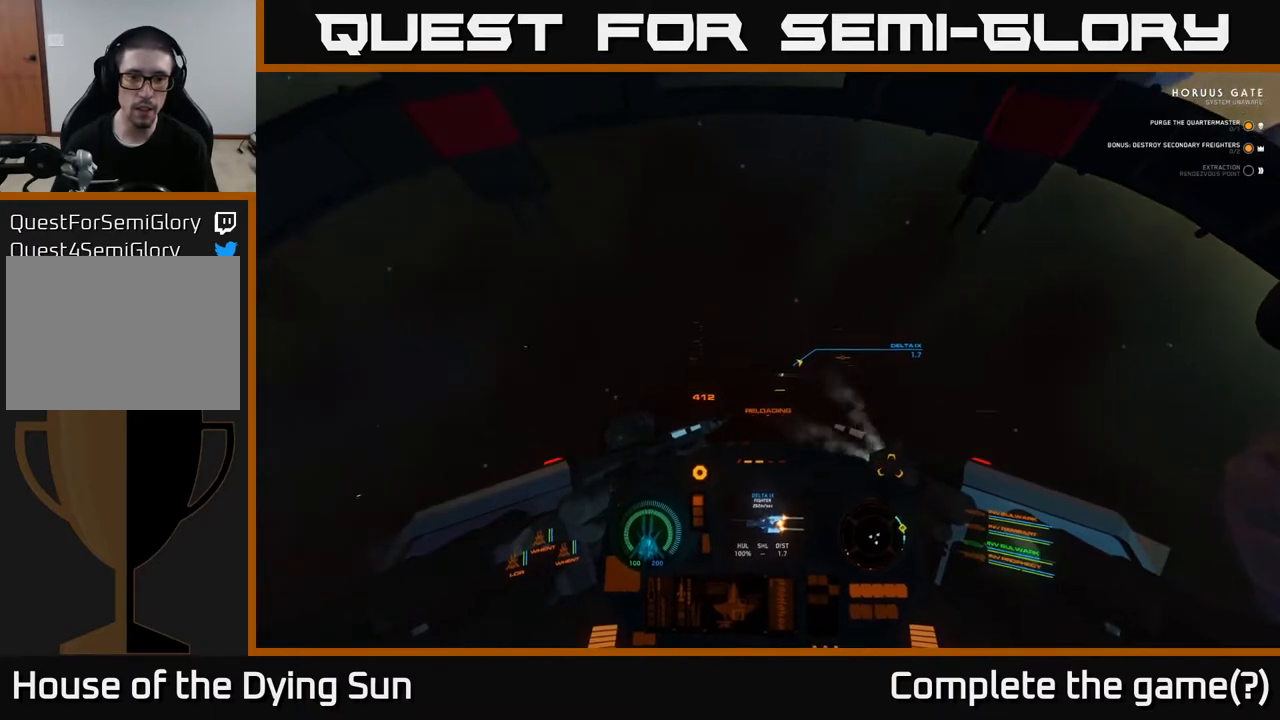
{"buttons": ["L2", "R2"], "left_stick": "center", "right_stick": "left", "events": [[17, "R2", "up"], [117, "right_stick", "down-left"], [183, "right_stick", "left"], [467, "R2", "down"]]}
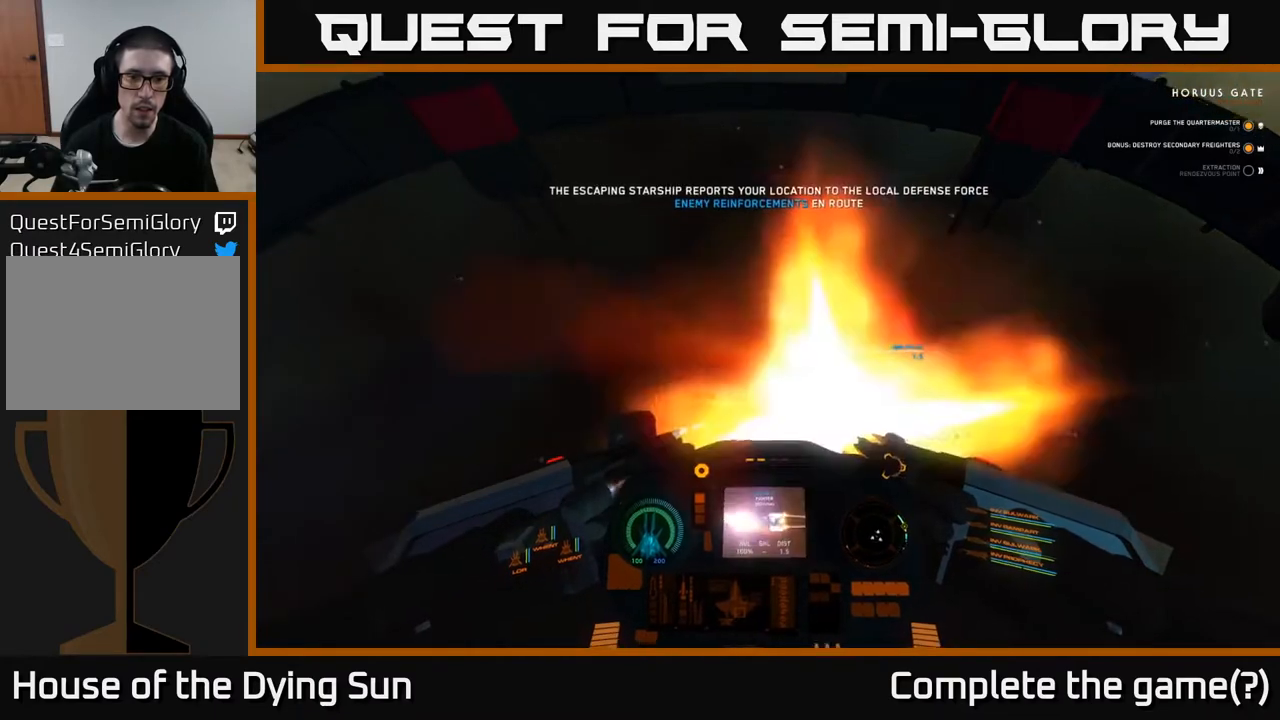
{"buttons": ["L2", "R2"], "left_stick": "center", "right_stick": "center", "events": [[50, "R2", "up"], [50, "right_stick", "center"], [233, "right_stick", "down-left"], [300, "right_stick", "left"], [400, "right_stick", "center"], [433, "R2", "down"]]}
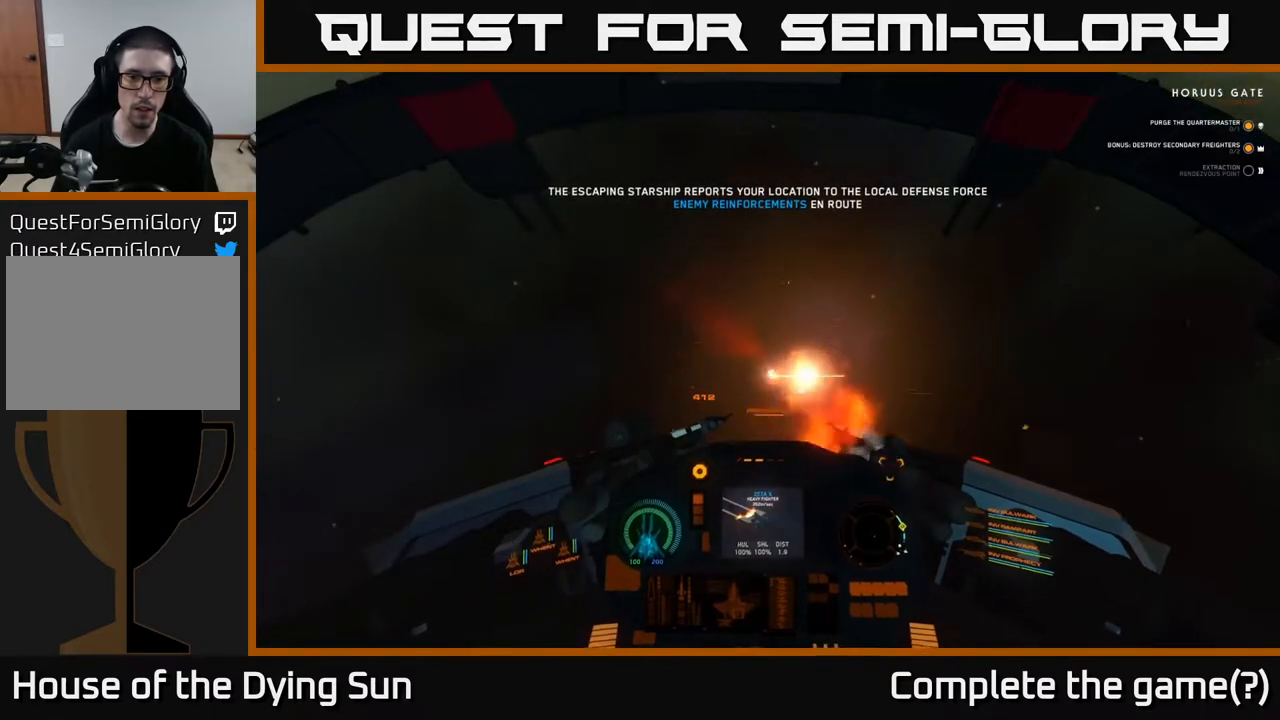
{"buttons": ["L2", "R3"], "left_stick": "center", "right_stick": "up-right", "events": [[33, "R2", "up"], [133, "right_stick", "right"], [233, "L2", "up"], [367, "R3", "down"], [383, "right_stick", "up-right"], [433, "L2", "down"]]}
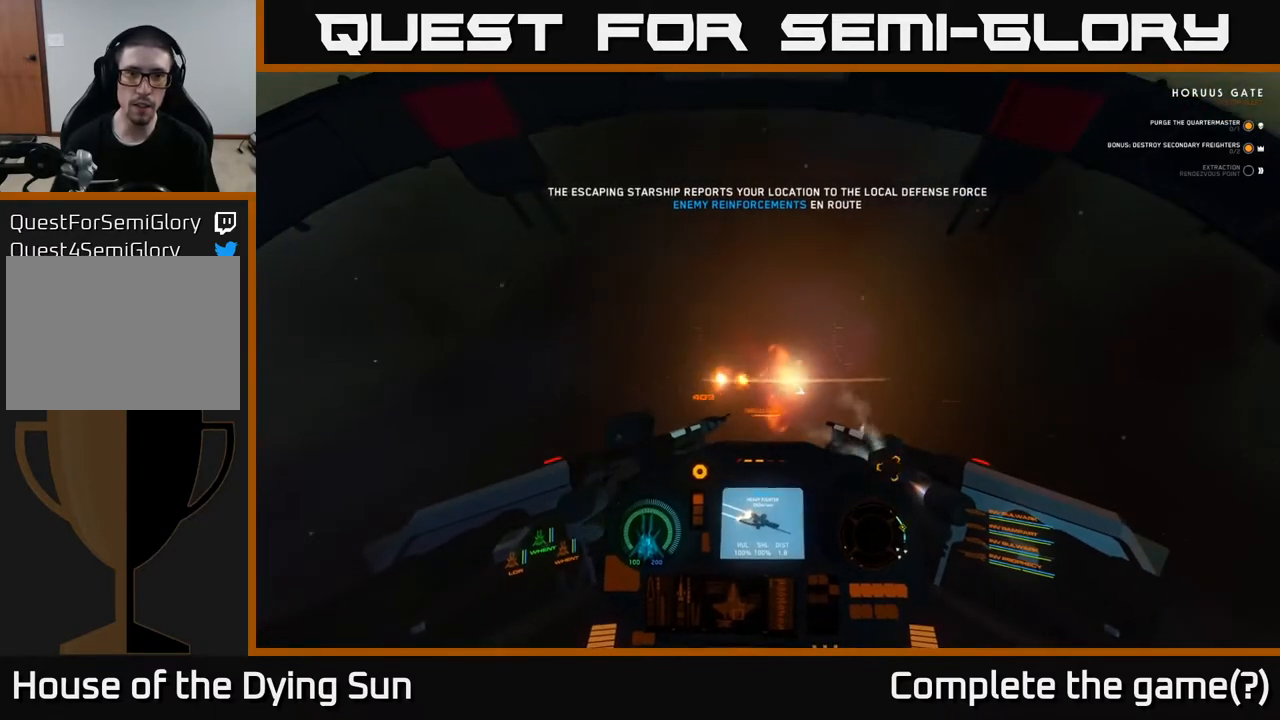
{"buttons": ["L1"], "left_stick": "center", "right_stick": "up-right", "events": [[100, "L2", "up"], [200, "L1", "down"], [483, "R3", "up"]]}
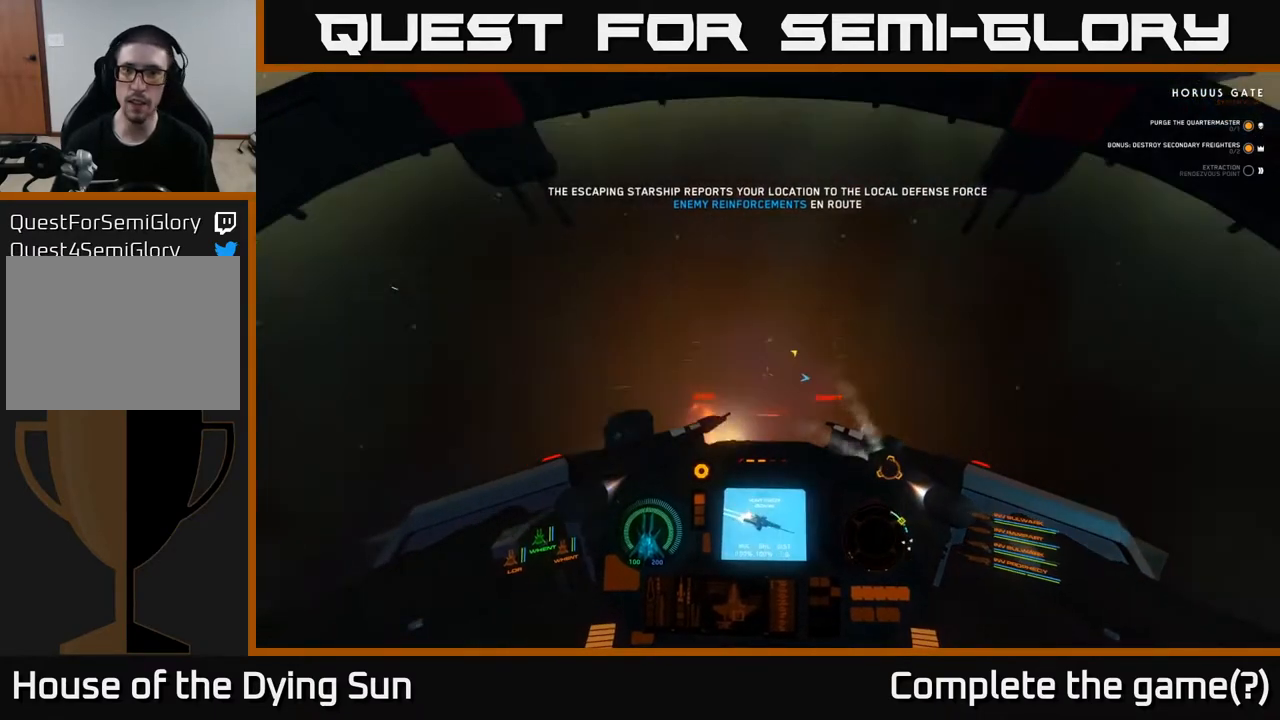
{"buttons": ["L1"], "left_stick": "center", "right_stick": "up", "events": [[233, "right_stick", "up"]]}
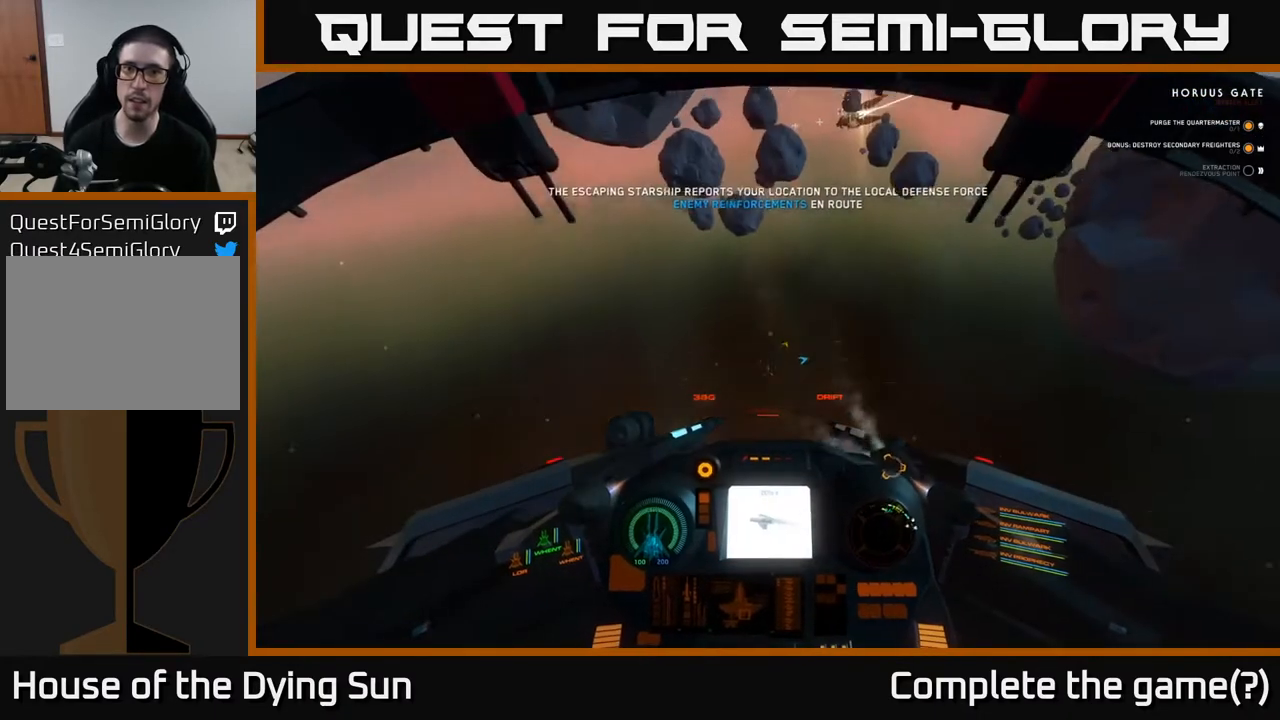
{"buttons": ["L1"], "left_stick": "center", "right_stick": "up", "events": []}
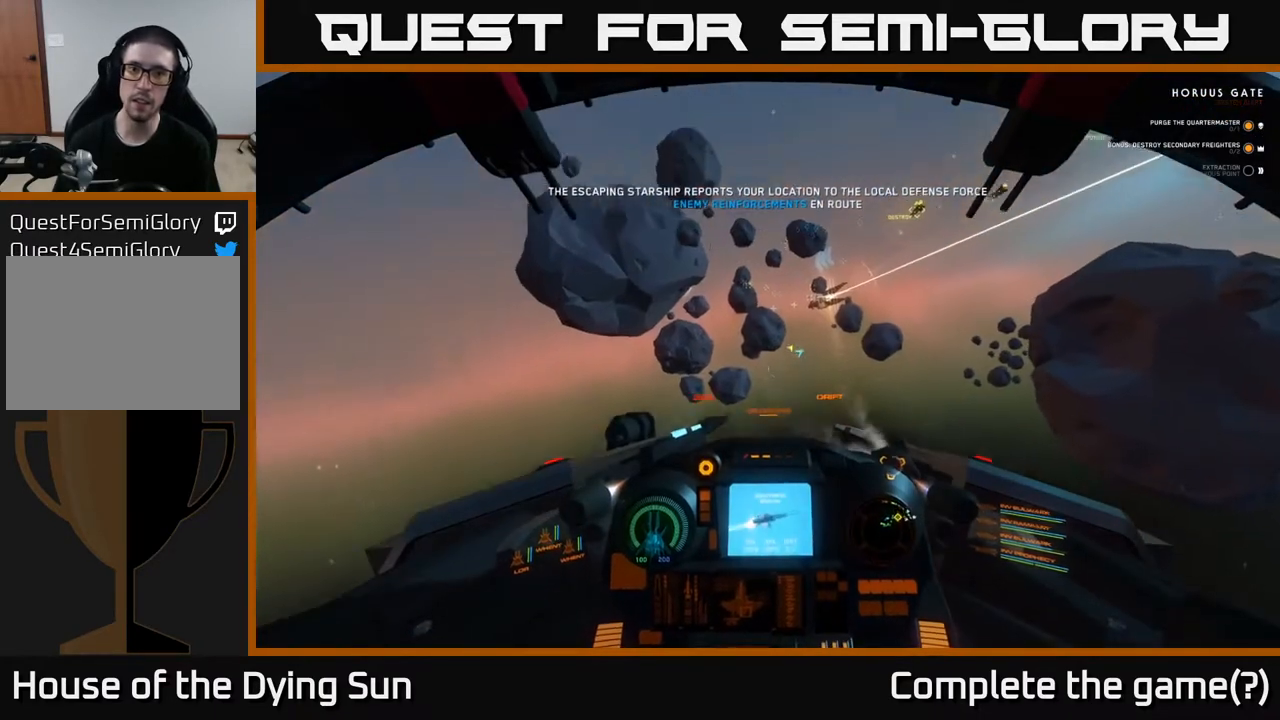
{"buttons": ["L2"], "left_stick": "center", "right_stick": "right", "events": [[67, "L1", "up"], [100, "right_stick", "up-right"], [150, "L2", "down"], [417, "right_stick", "right"]]}
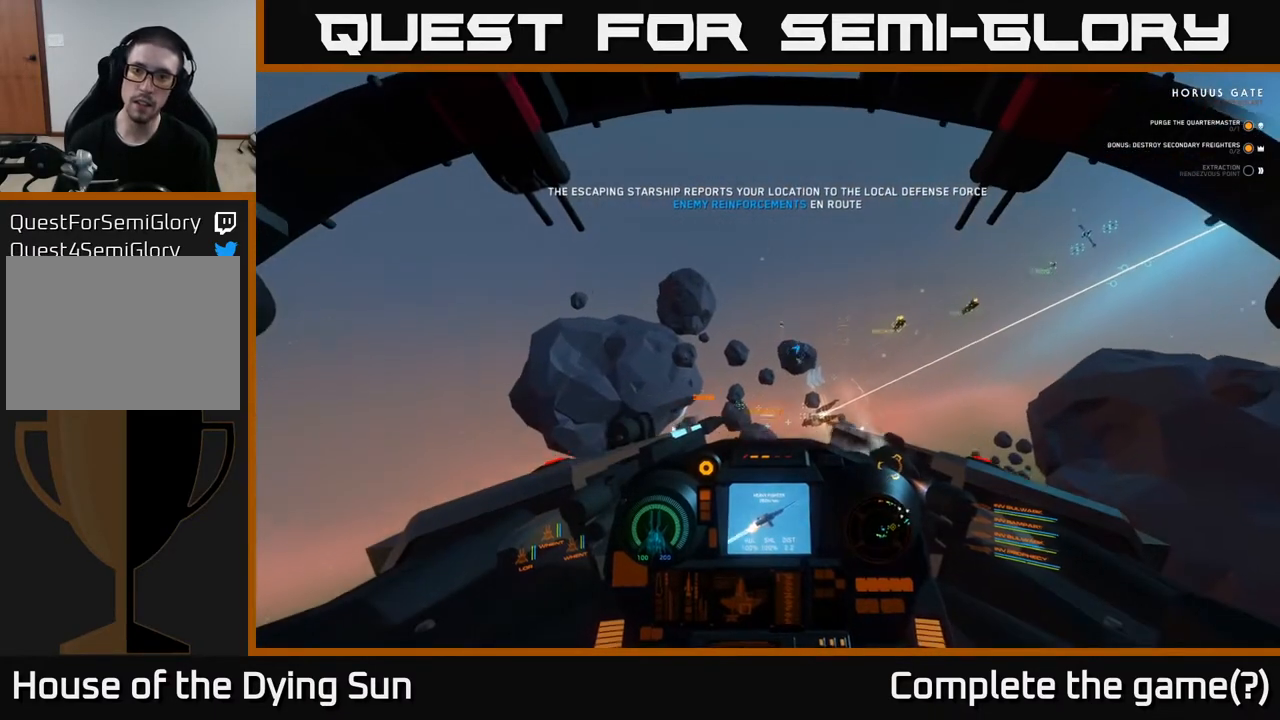
{"buttons": ["L2"], "left_stick": "center", "right_stick": "down-right", "events": [[67, "L3", "down"], [117, "right_stick", "down-right"], [467, "L3", "up"]]}
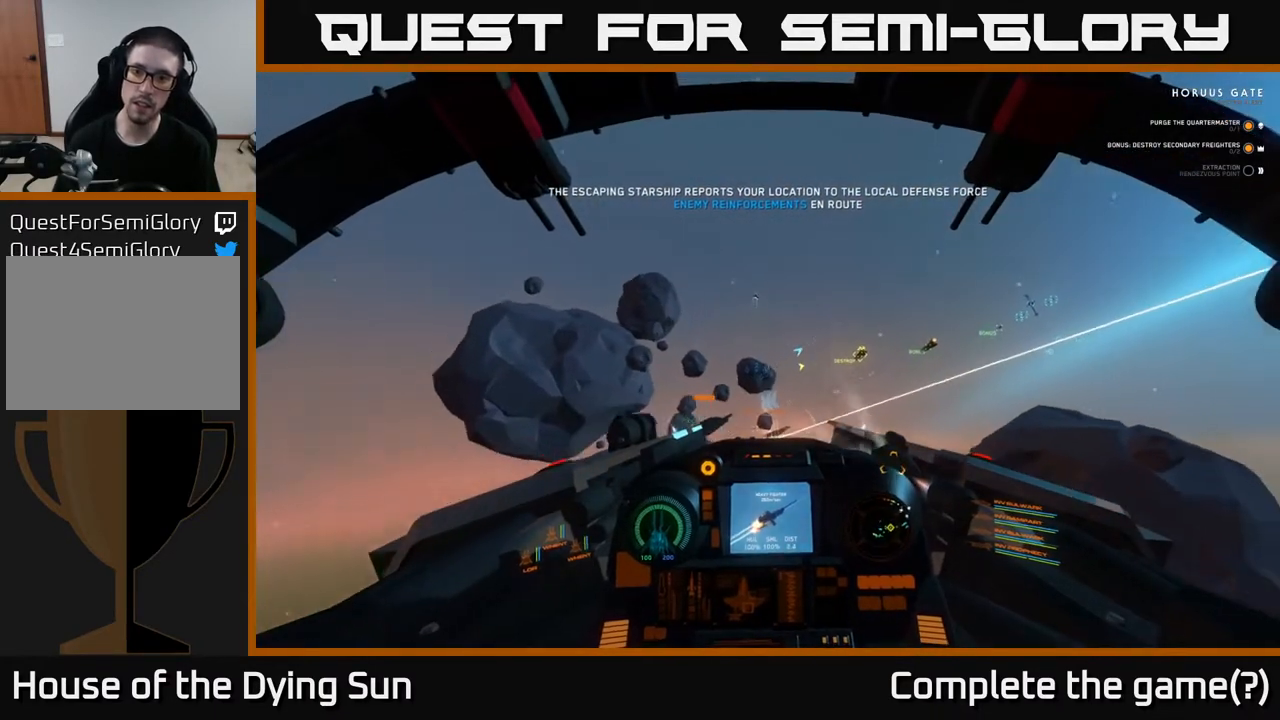
{"buttons": ["L2"], "left_stick": "center", "right_stick": "center", "events": [[200, "right_stick", "down-left"], [317, "right_stick", "center"]]}
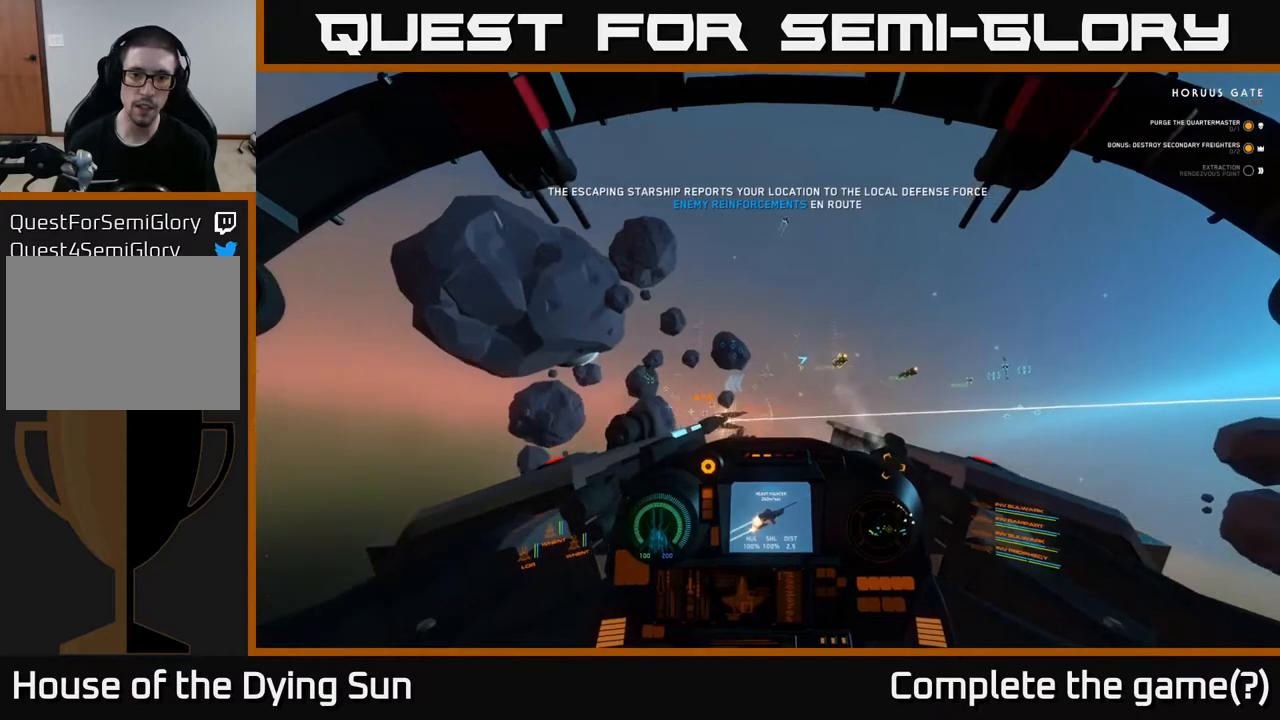
{"buttons": ["L2"], "left_stick": "center", "right_stick": "right", "events": [[150, "right_stick", "right"], [283, "right_stick", "down-right"], [400, "right_stick", "right"]]}
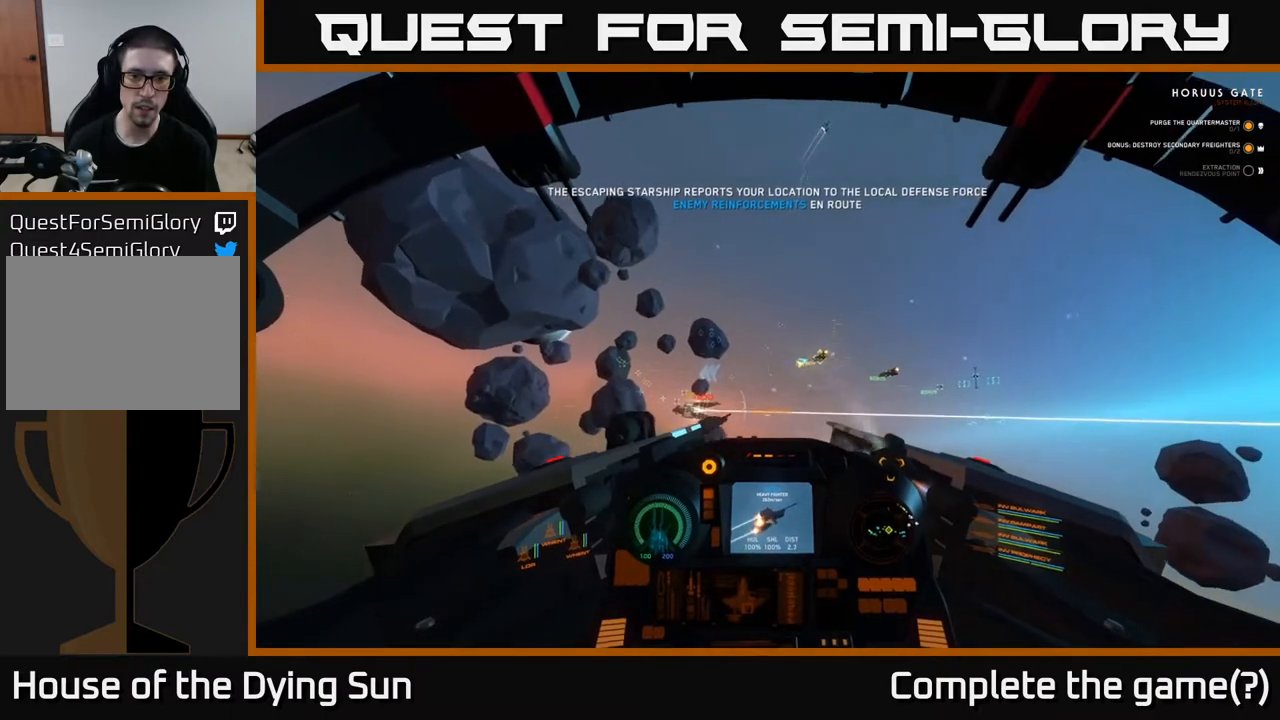
{"buttons": ["L2"], "left_stick": "center", "right_stick": "right", "events": [[17, "L2", "up"], [200, "L2", "down"]]}
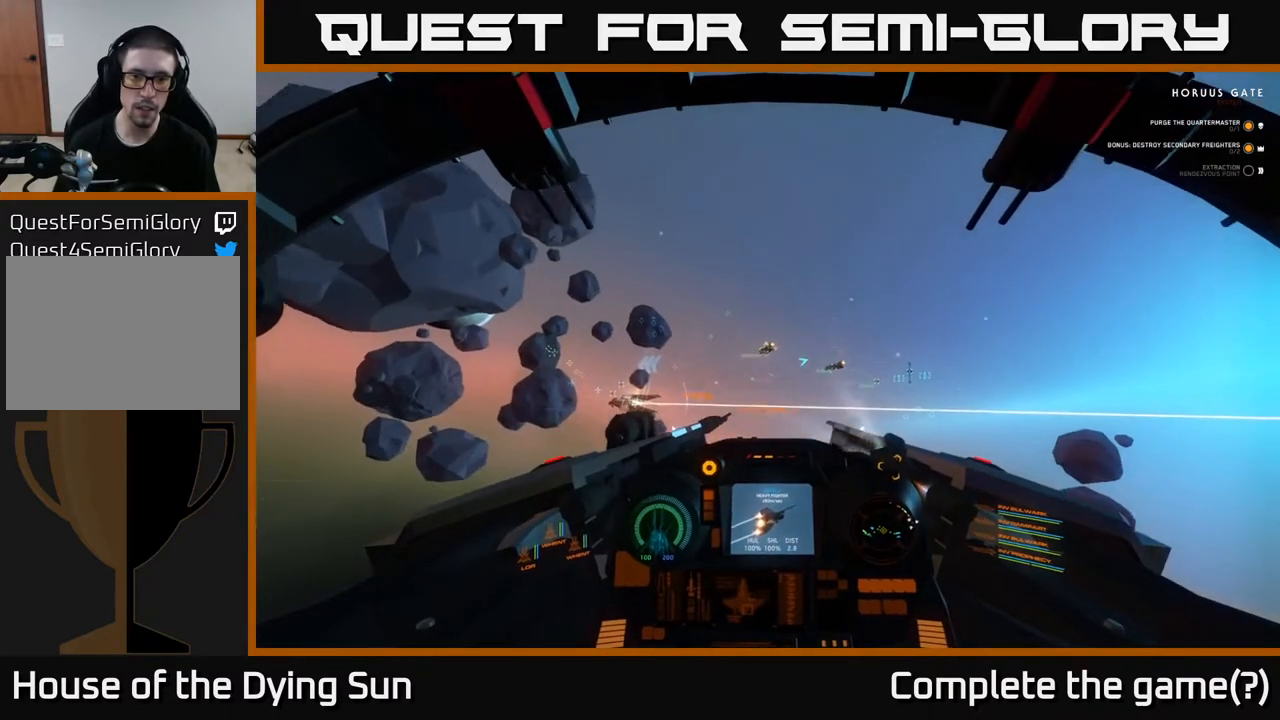
{"buttons": ["L2"], "left_stick": "center", "right_stick": "right", "events": [[117, "R1", "down"], [117, "right_stick", "center"], [217, "R1", "up"], [400, "right_stick", "right"]]}
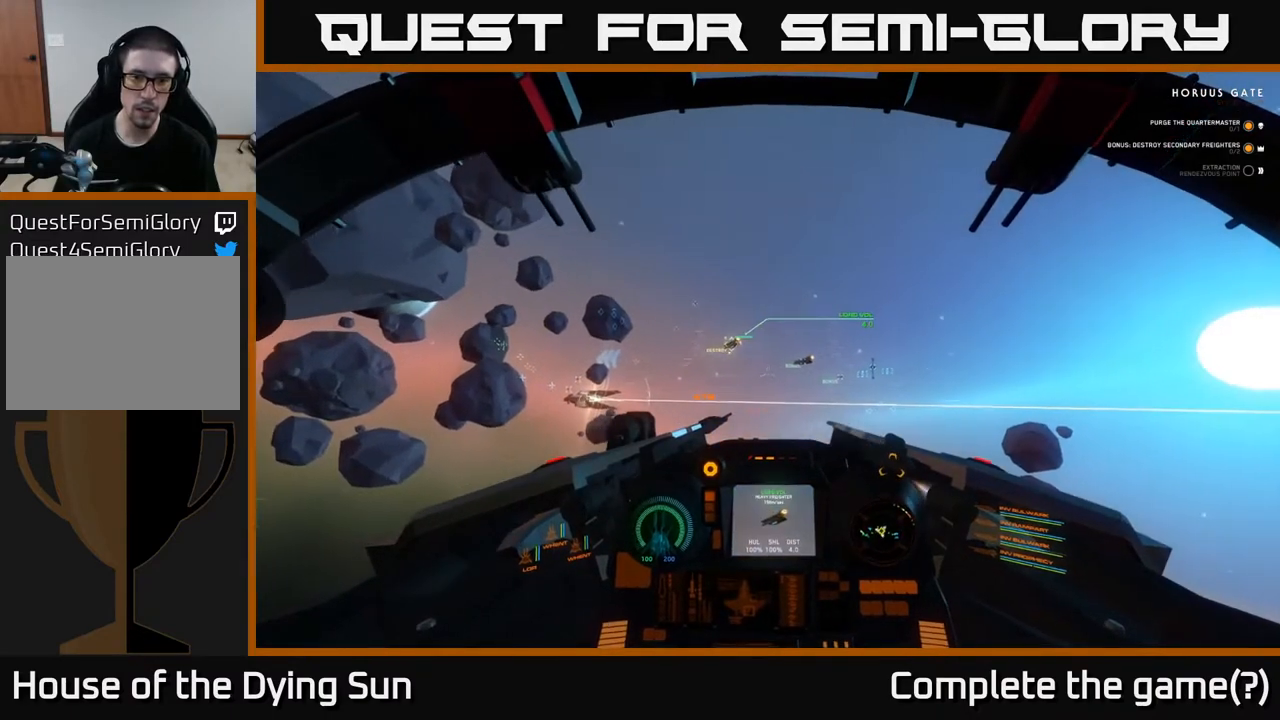
{"buttons": ["L2"], "left_stick": "center", "right_stick": "center", "events": [[117, "right_stick", "center"], [183, "R1", "down"], [250, "right_stick", "up"], [300, "R1", "up"], [317, "right_stick", "center"], [367, "right_stick", "right"], [500, "right_stick", "center"]]}
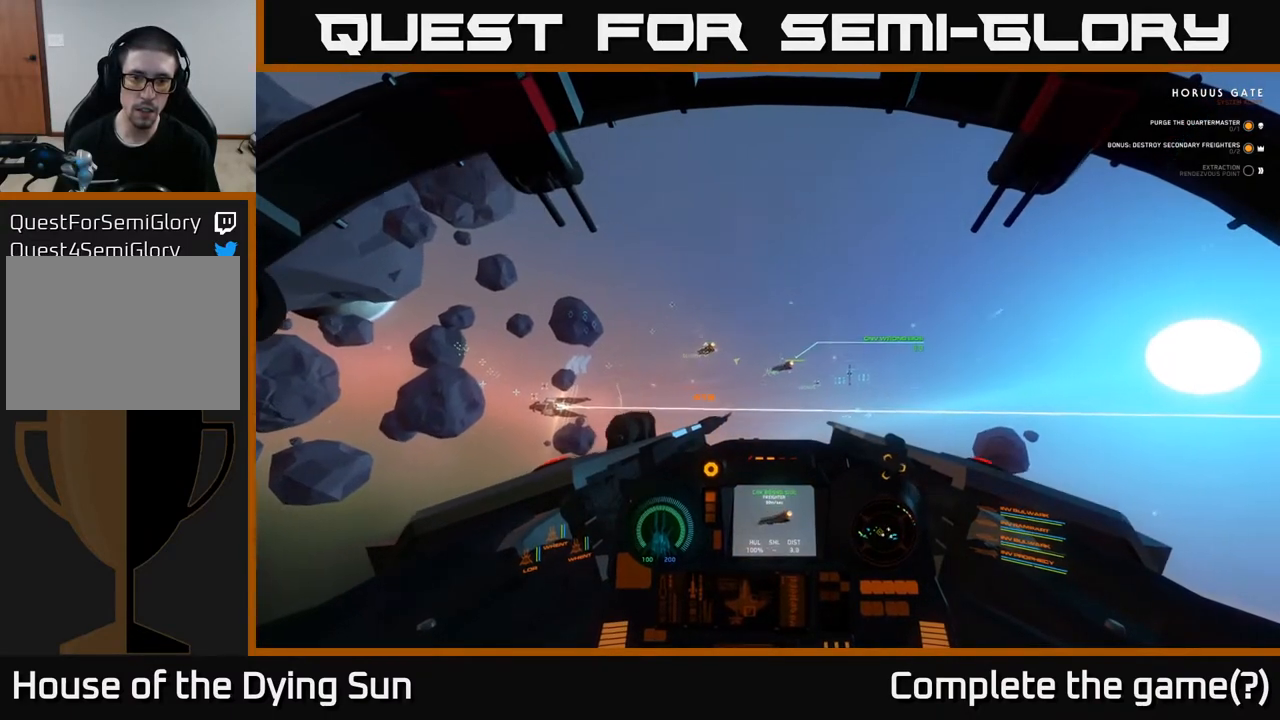
{"buttons": ["L2"], "left_stick": "center", "right_stick": "center", "events": [[200, "right_stick", "up"], [283, "right_stick", "center"]]}
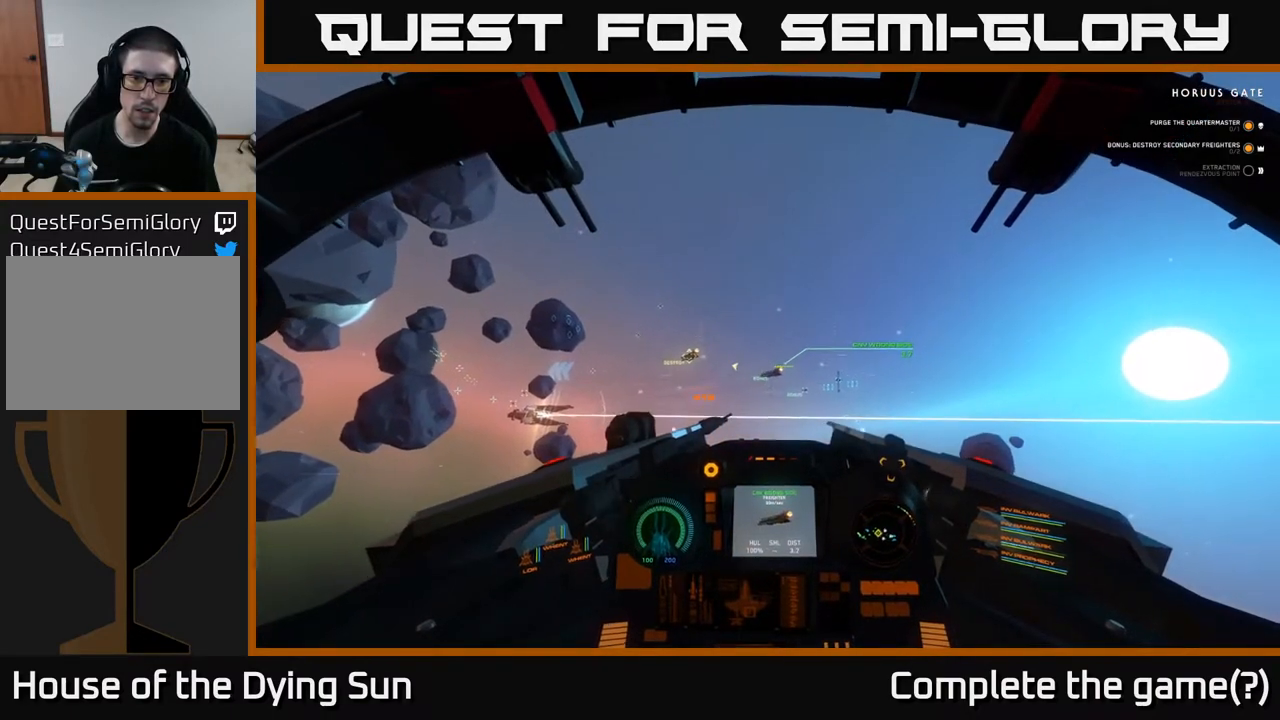
{"buttons": ["L2"], "left_stick": "center", "right_stick": "center", "events": [[117, "R2", "down"], [200, "R2", "up"], [250, "right_stick", "down-left"], [350, "right_stick", "center"], [383, "R2", "down"], [467, "R2", "up"]]}